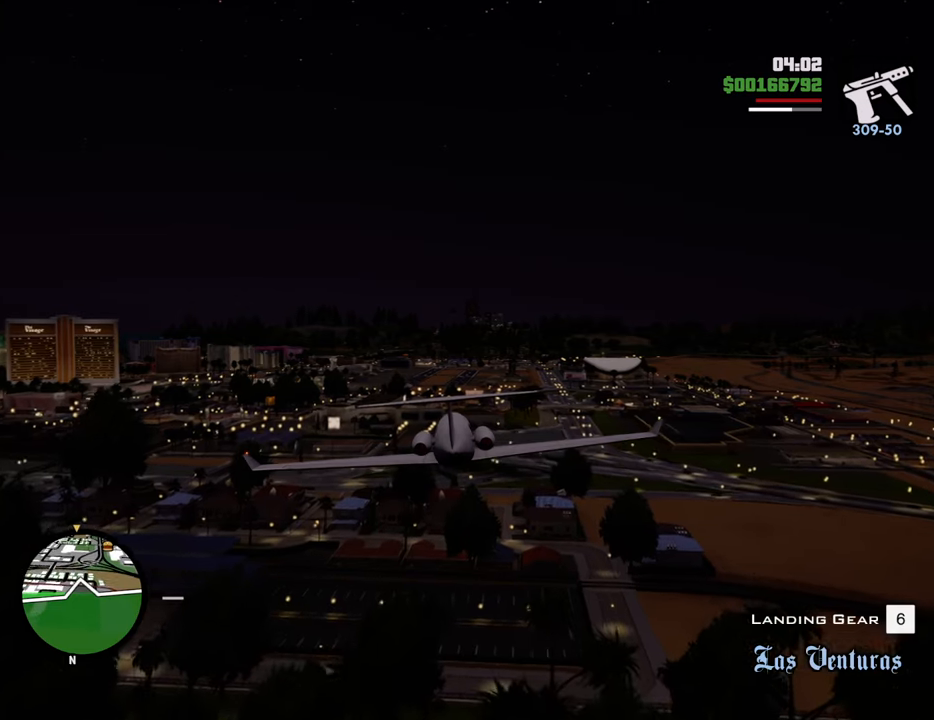
Gameplay with keyboard and mouse; each line is a JSON object with the keys and mouse buttons held at the frame after it. "events" lists presses ("down") and releases ("up") of "1", "2", "3", "4", "5", "6", "8", "a", "alt", "c", "ctrl", "d", "down", "e", "escape", "f", "f1", "f2", "f3", "g", "h", "left", "num2", "q", "r", "right", "s", "shift", "space", "t", "tab", "up", "v", "w", "x", "z", "mouse_left", "mouse_middle", "mouse_right", "mouse_wheel_up" and "mouse_wheel_down" between this image and that frame as [ms after this image, input, new state], when the widget could be followed in between. "mouse_left", "mouse_middle", "mouse_right", "mouse_wheel_up", "mouse_wheel_down" = the "left", "middle", "right", "wheel_up", "wheel_down" buttons of the "mouse" list. No other keys are recorded. Mouse movement is not recorded.
{"keys": ["w"], "mouse": [], "events": []}
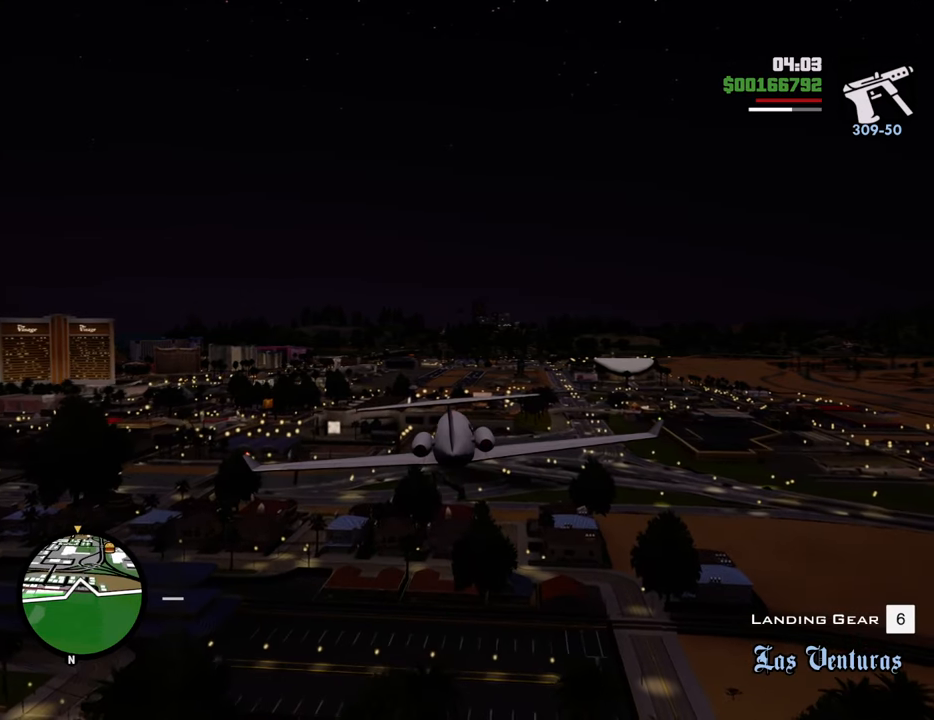
{"keys": ["w"], "mouse": [], "events": [[367, "up", "down"], [401, "up", "up"]]}
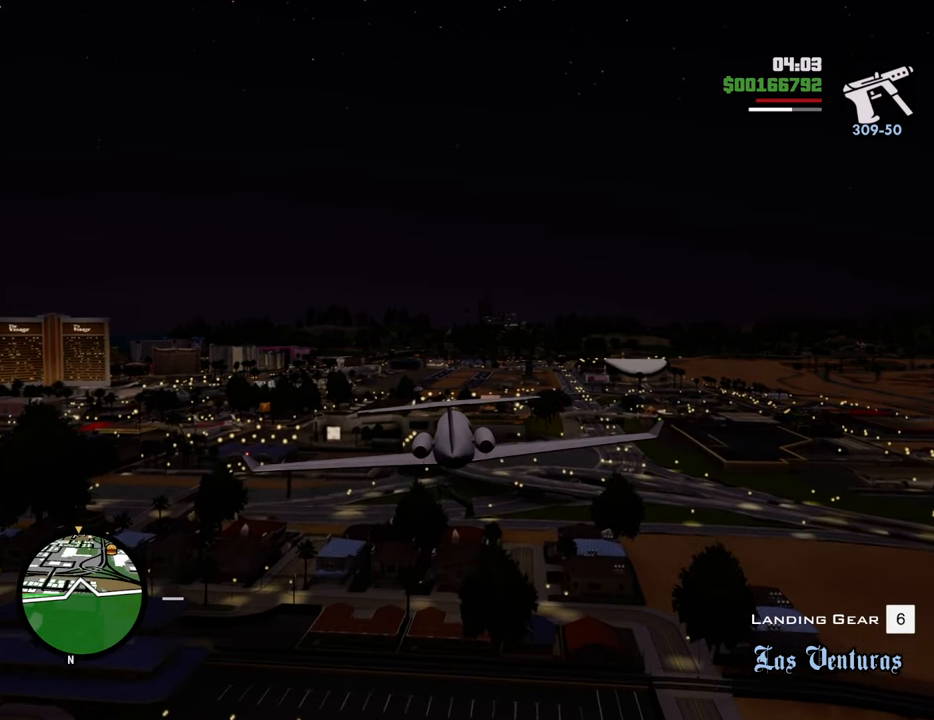
{"keys": ["w"], "mouse": [], "events": []}
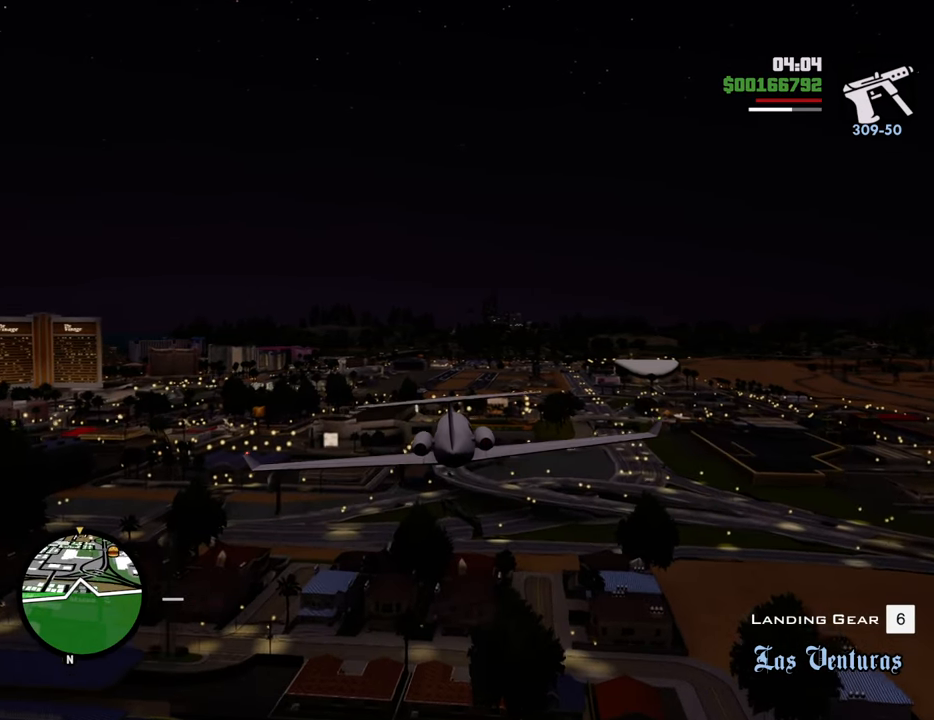
{"keys": ["w"], "mouse": [], "events": [[201, "up", "down"], [301, "up", "up"]]}
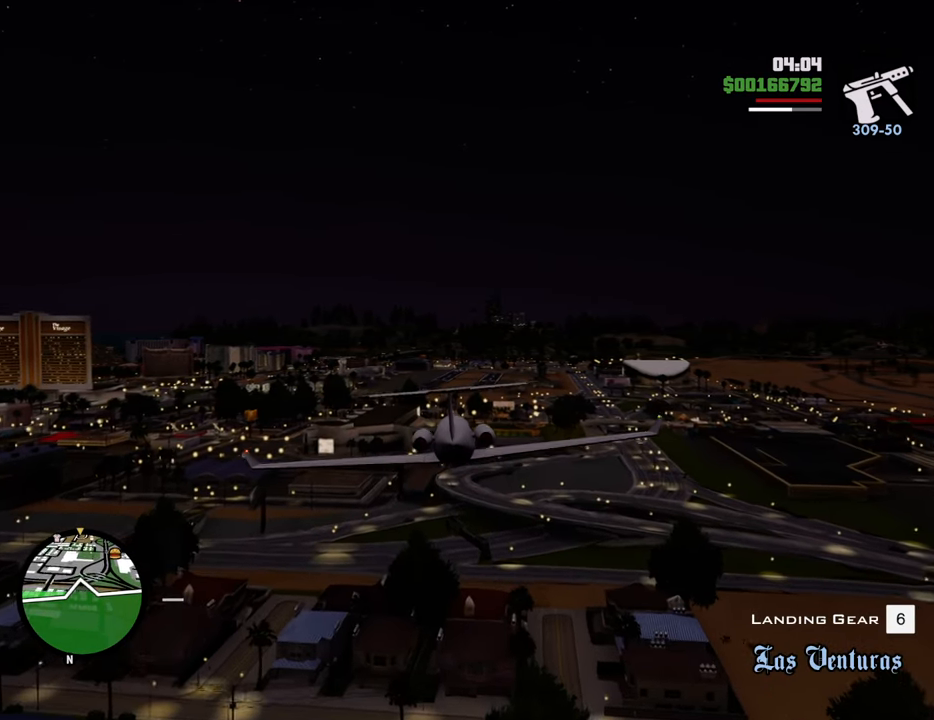
{"keys": ["w"], "mouse": [], "events": []}
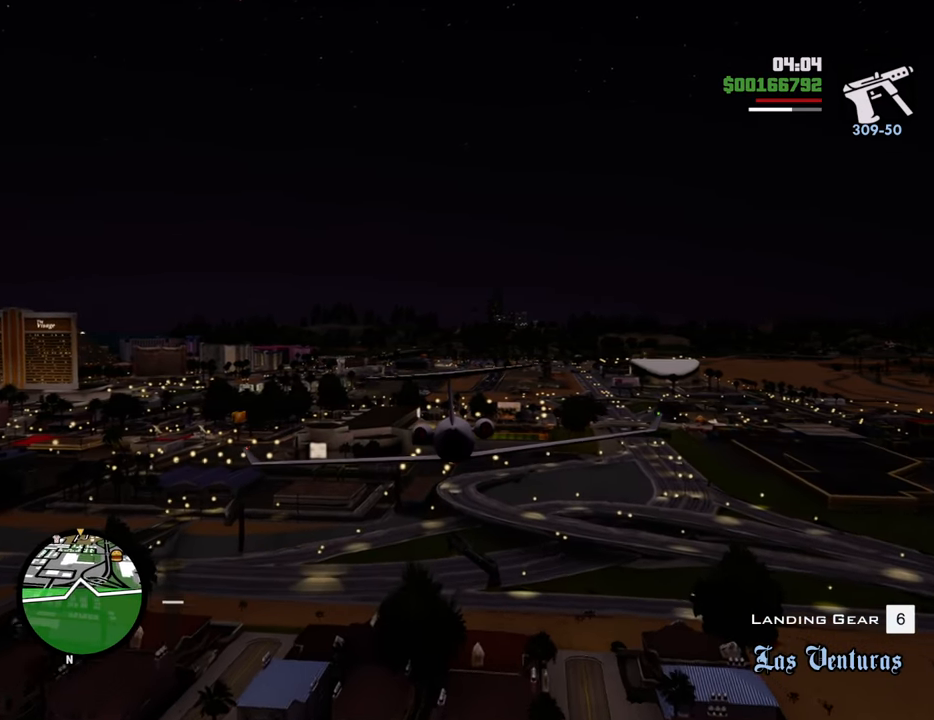
{"keys": ["w"], "mouse": [], "events": []}
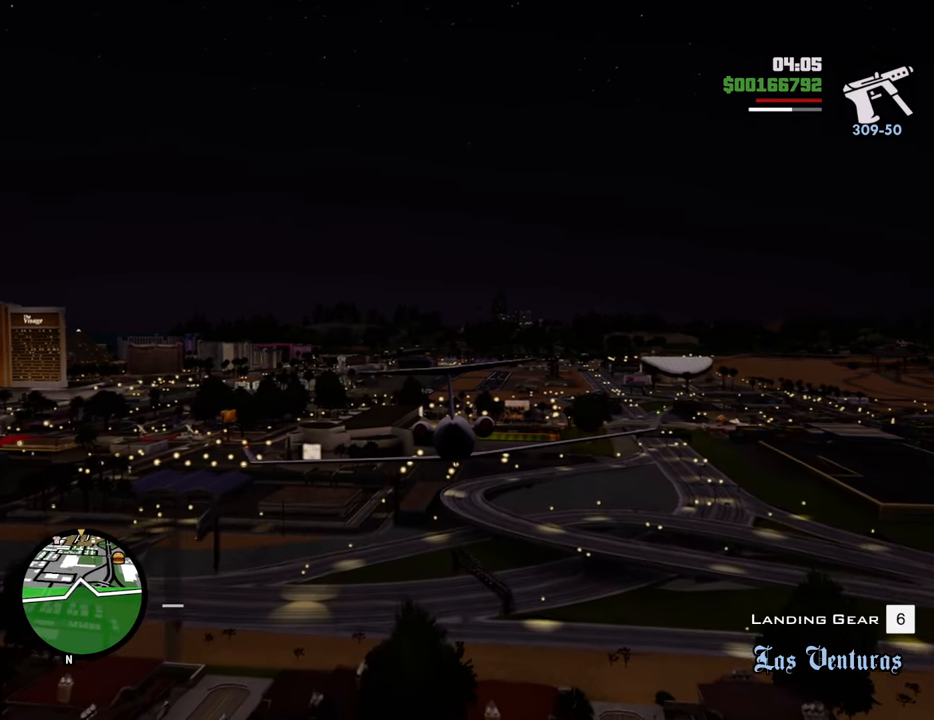
{"keys": ["w"], "mouse": [], "events": [[233, "down", "down"], [284, "down", "up"]]}
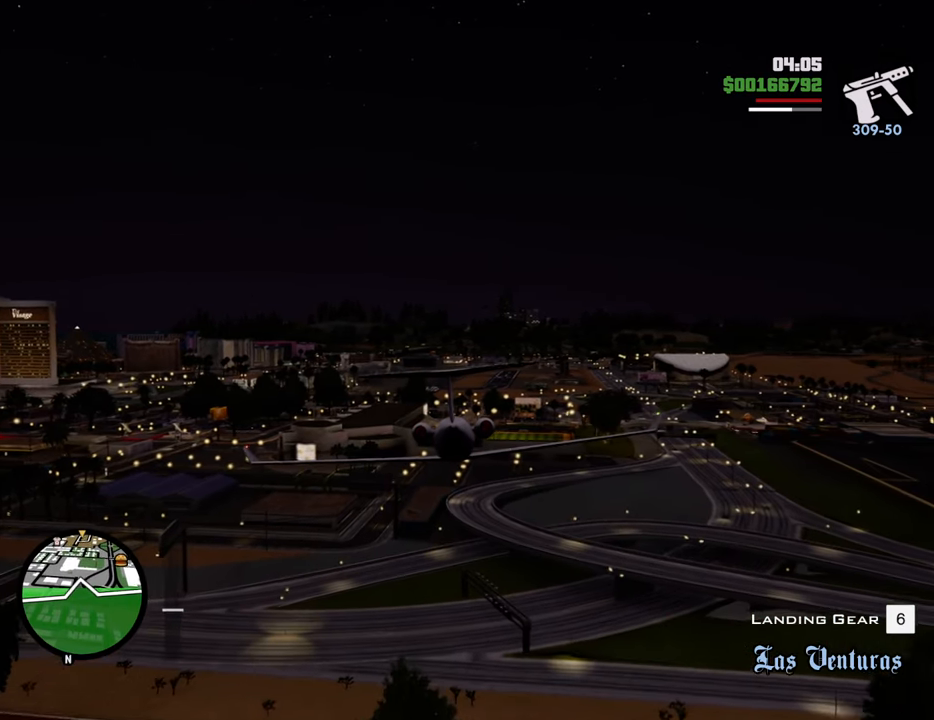
{"keys": ["w"], "mouse": [], "events": [[16, "right", "down"], [117, "right", "up"]]}
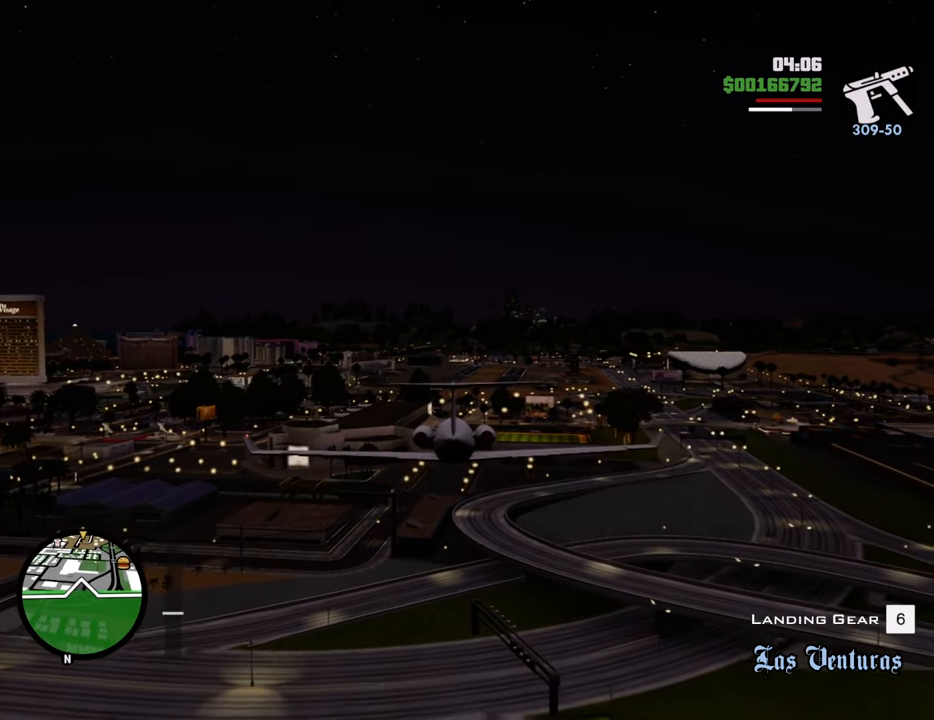
{"keys": ["w"], "mouse": [], "events": []}
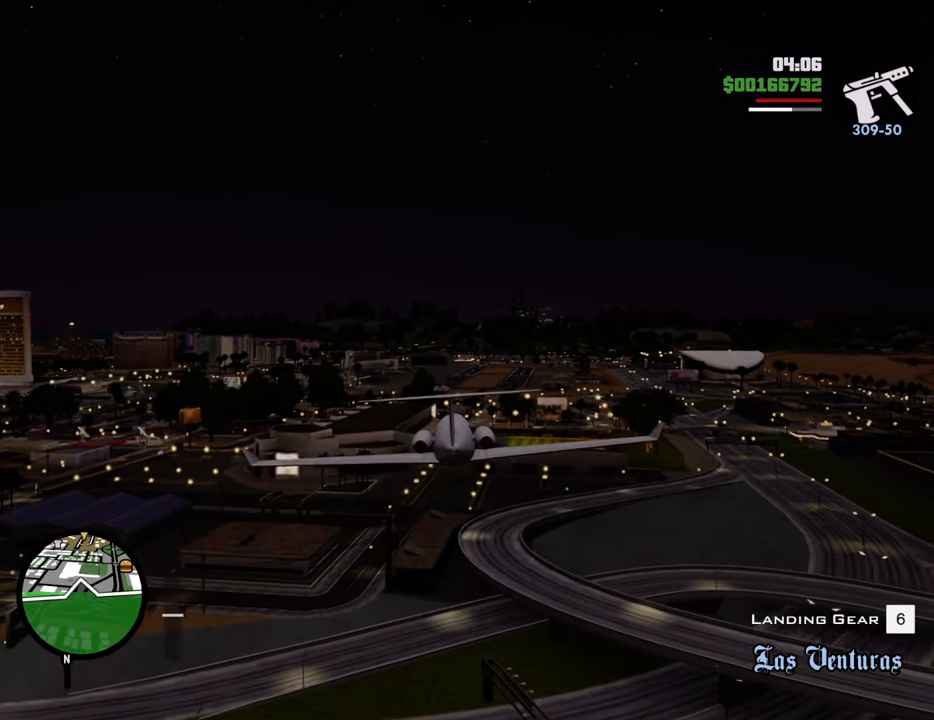
{"keys": ["right", "w"], "mouse": [], "events": [[468, "right", "down"]]}
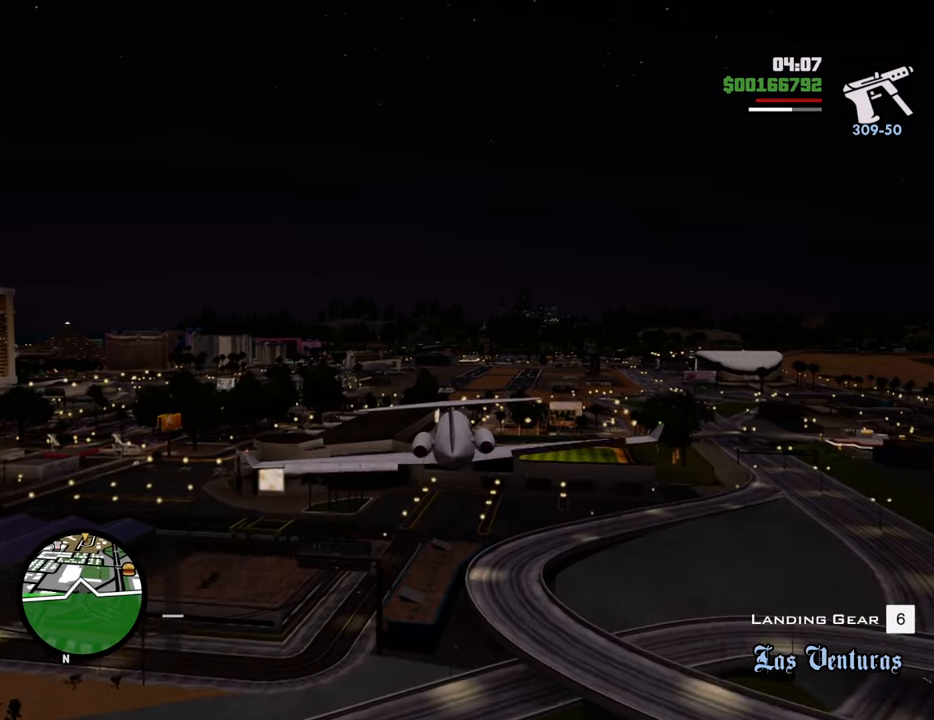
{"keys": ["w"], "mouse": [], "events": [[17, "right", "up"]]}
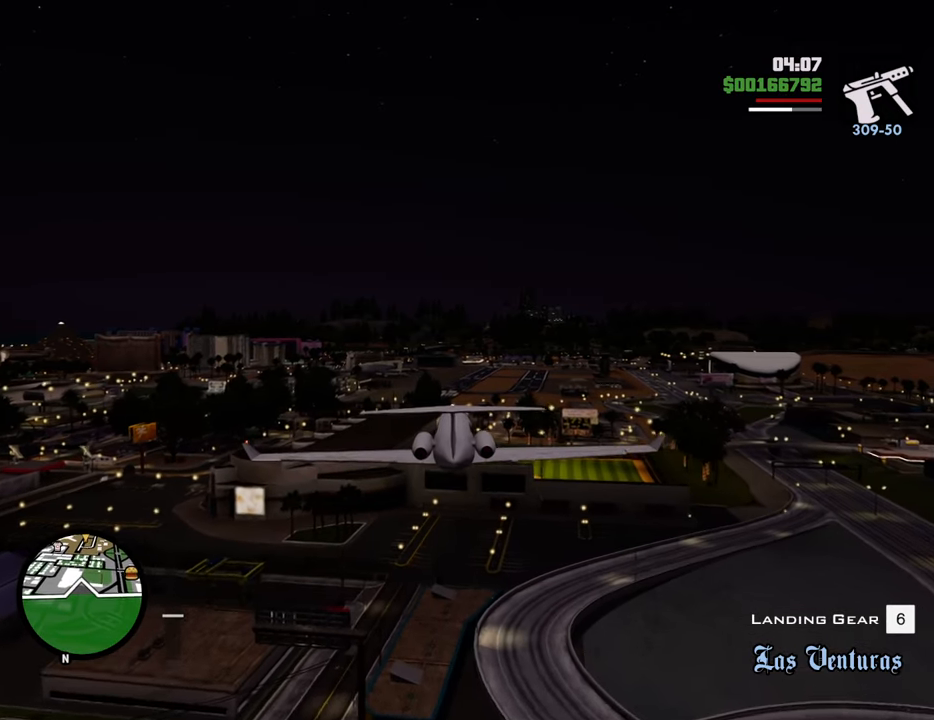
{"keys": ["w"], "mouse": [], "events": [[84, "up", "down"], [117, "up", "up"]]}
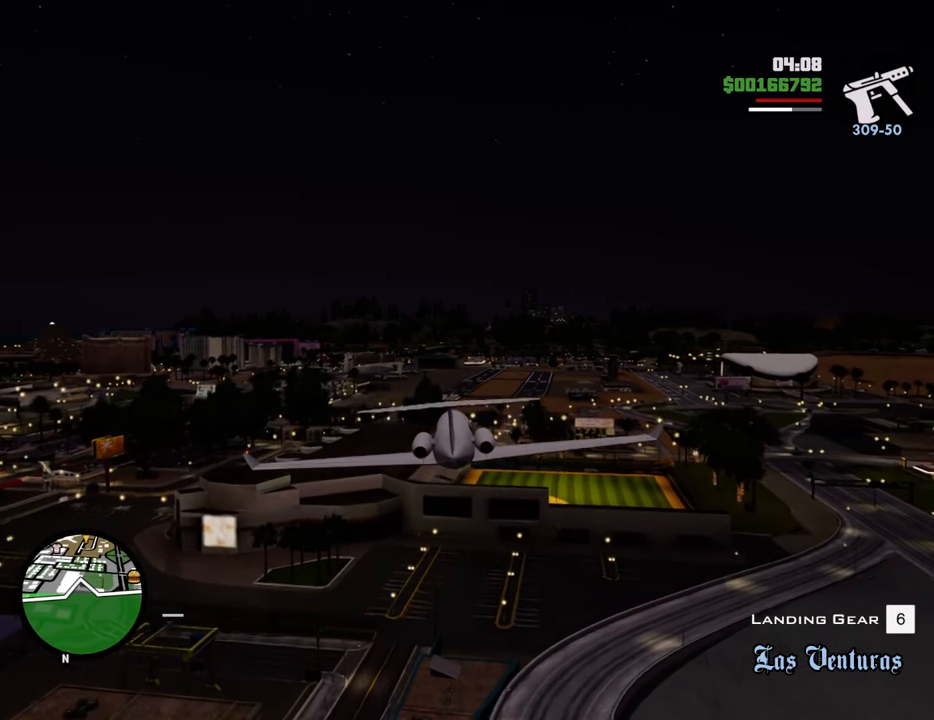
{"keys": ["w"], "mouse": [], "events": [[300, "d", "down"], [384, "d", "up"], [384, "up", "down"], [434, "up", "up"]]}
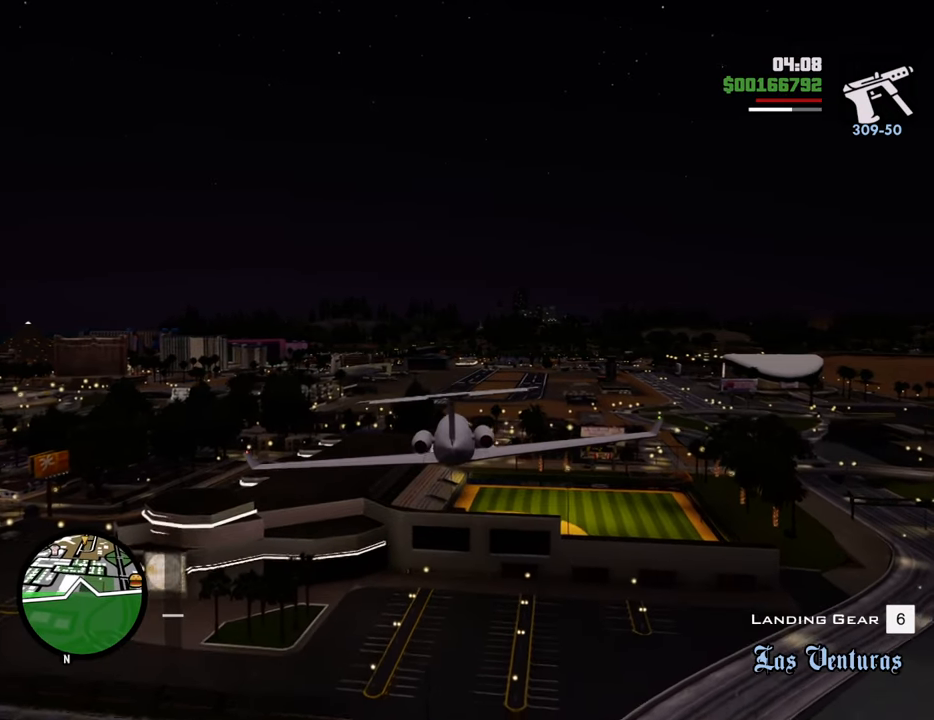
{"keys": ["w"], "mouse": [], "events": [[451, "down", "down"], [501, "down", "up"]]}
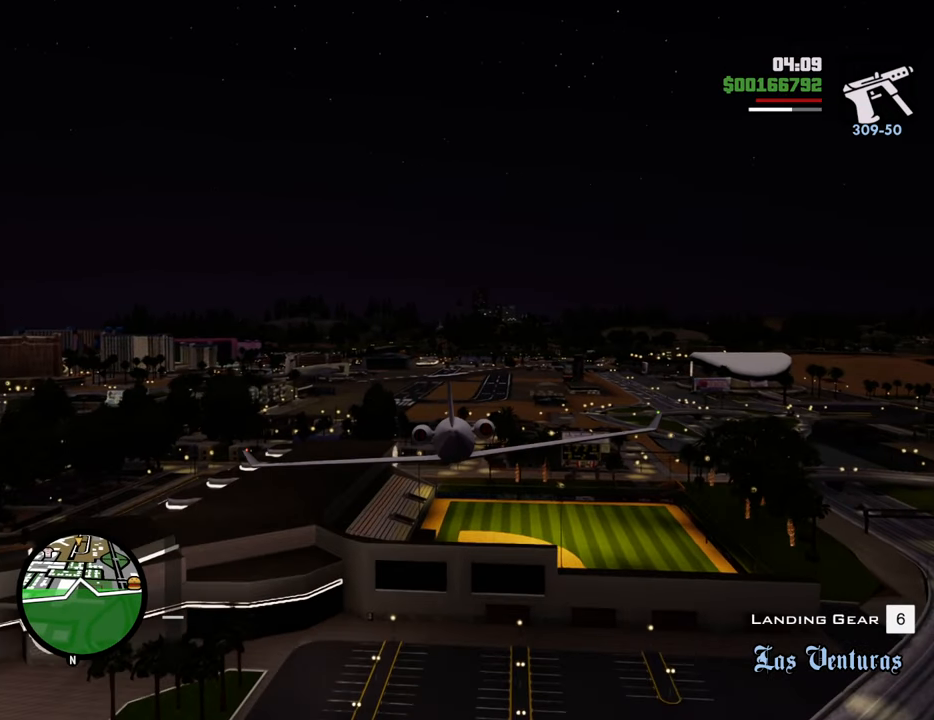
{"keys": ["w"], "mouse": [], "events": []}
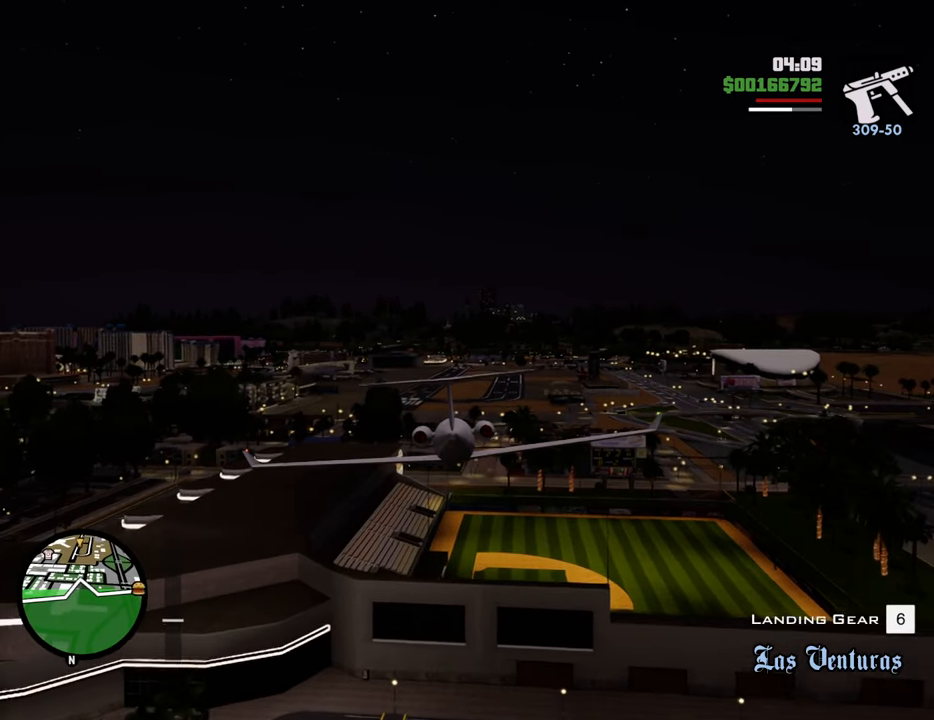
{"keys": ["w"], "mouse": [], "events": [[351, "right", "down"], [384, "right", "up"]]}
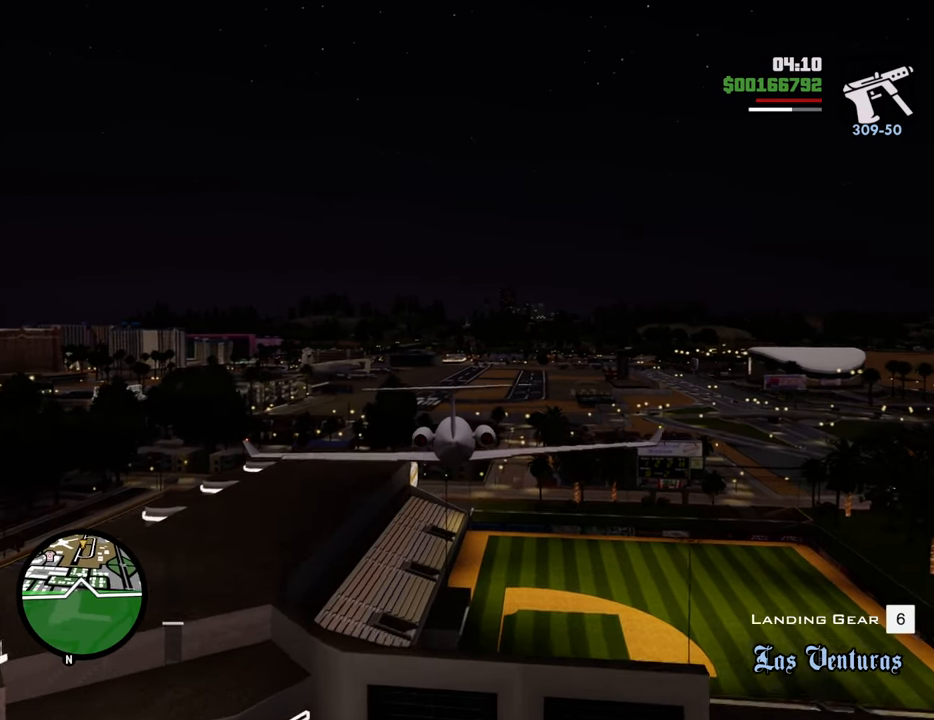
{"keys": ["right", "w"], "mouse": [], "events": [[84, "left", "down"], [84, "up", "down"], [117, "left", "up"], [117, "up", "up"], [451, "right", "down"]]}
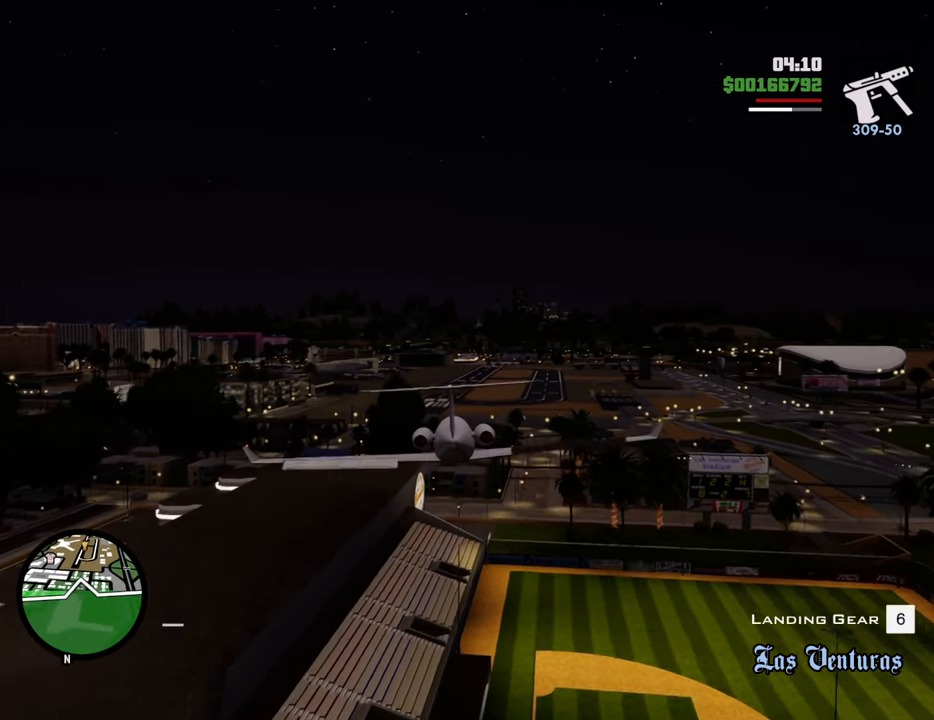
{"keys": ["w"], "mouse": [], "events": [[50, "right", "up"], [384, "down", "down"], [418, "down", "up"]]}
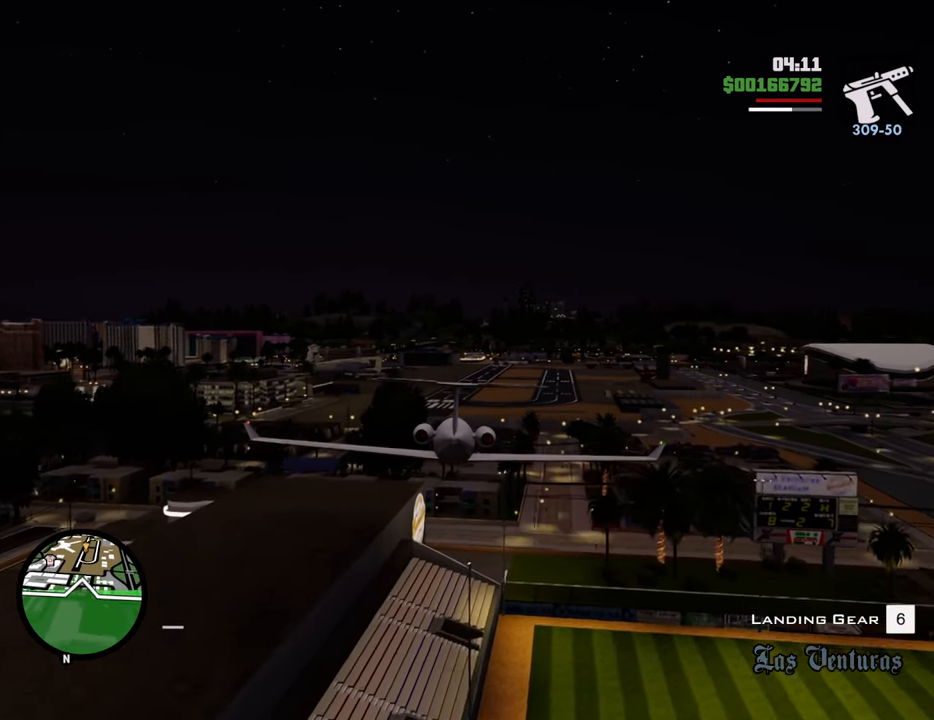
{"keys": ["w"], "mouse": [], "events": [[301, "left", "down"], [351, "left", "up"], [351, "up", "down"], [435, "up", "up"]]}
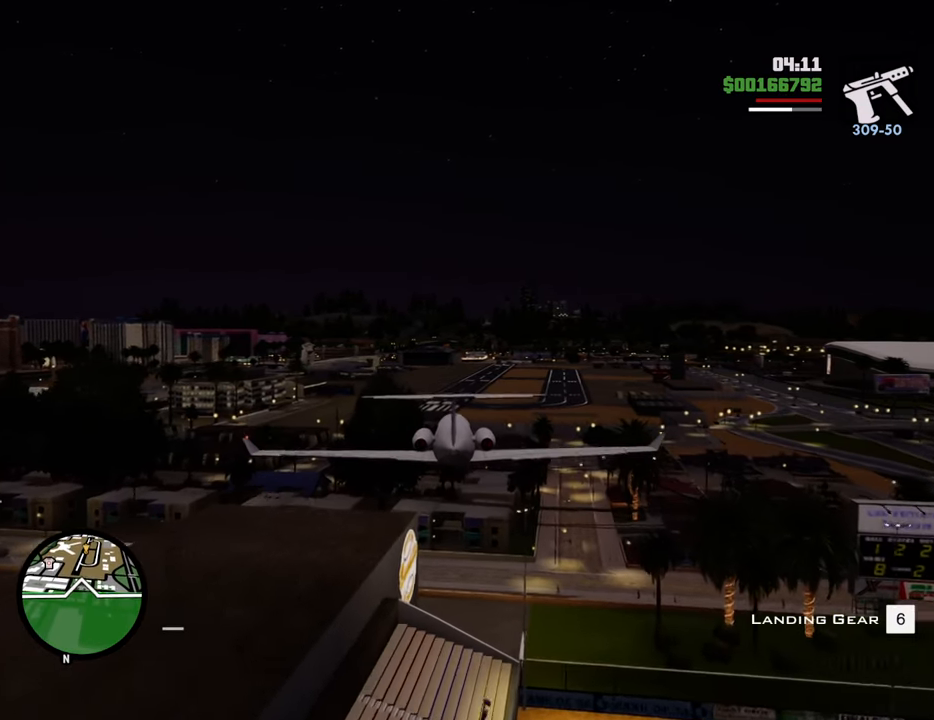
{"keys": ["w"], "mouse": [], "events": [[250, "up", "down"], [350, "up", "up"]]}
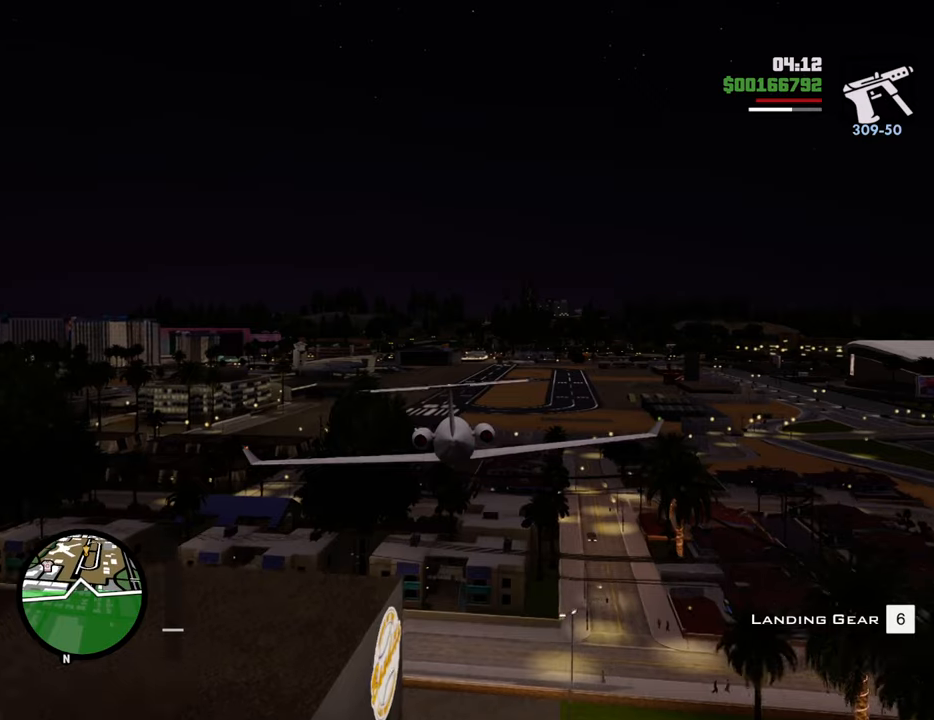
{"keys": [], "mouse": [], "events": [[84, "right", "down"], [117, "right", "up"], [401, "1", "down"], [502, "1", "up"], [502, "w", "up"]]}
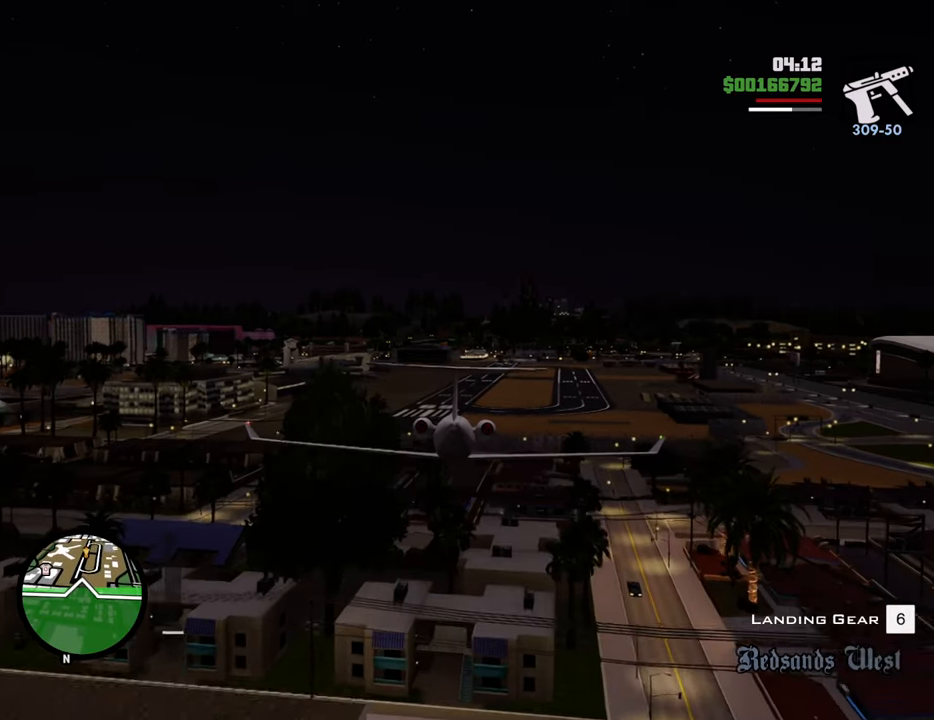
{"keys": ["s"], "mouse": [], "events": [[133, "s", "down"], [367, "left", "down"], [417, "left", "up"]]}
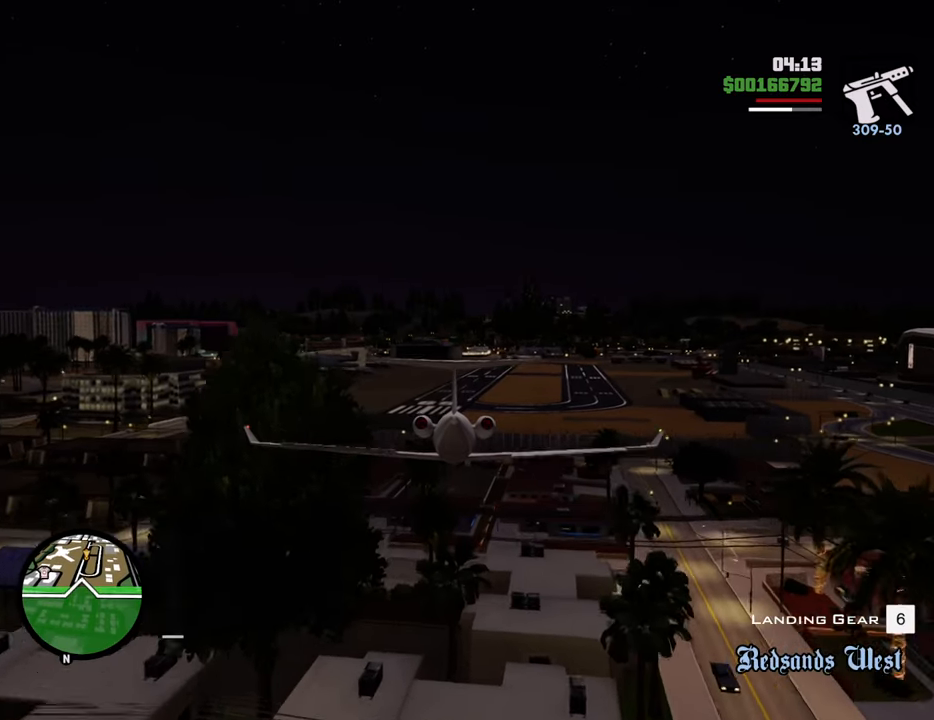
{"keys": ["s"], "mouse": [], "events": [[150, "down", "down"], [300, "down", "up"]]}
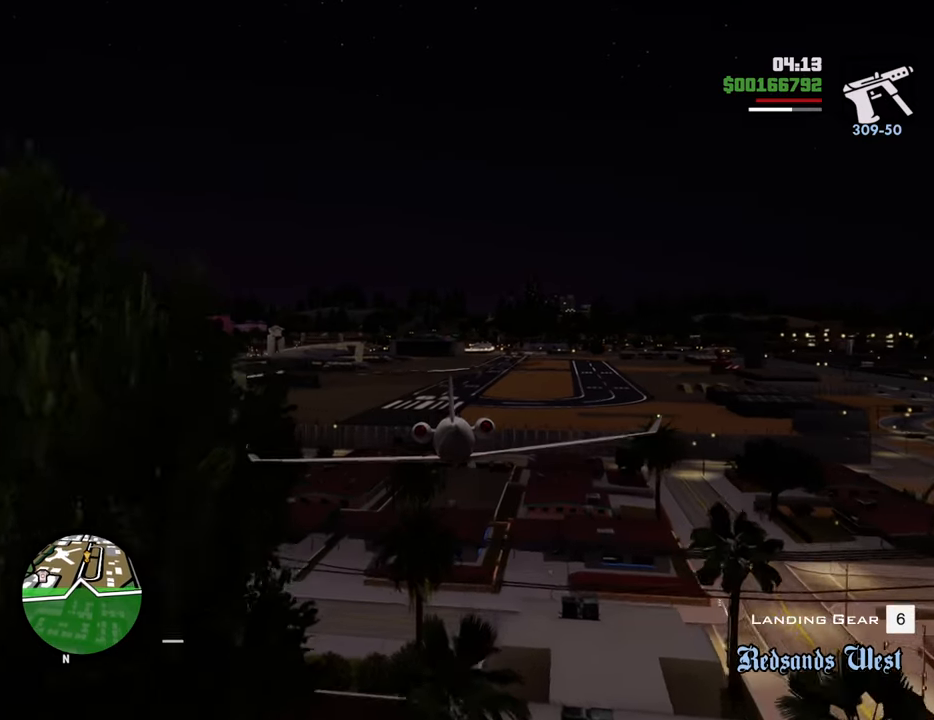
{"keys": ["s"], "mouse": [], "events": [[217, "right", "down"], [317, "right", "up"]]}
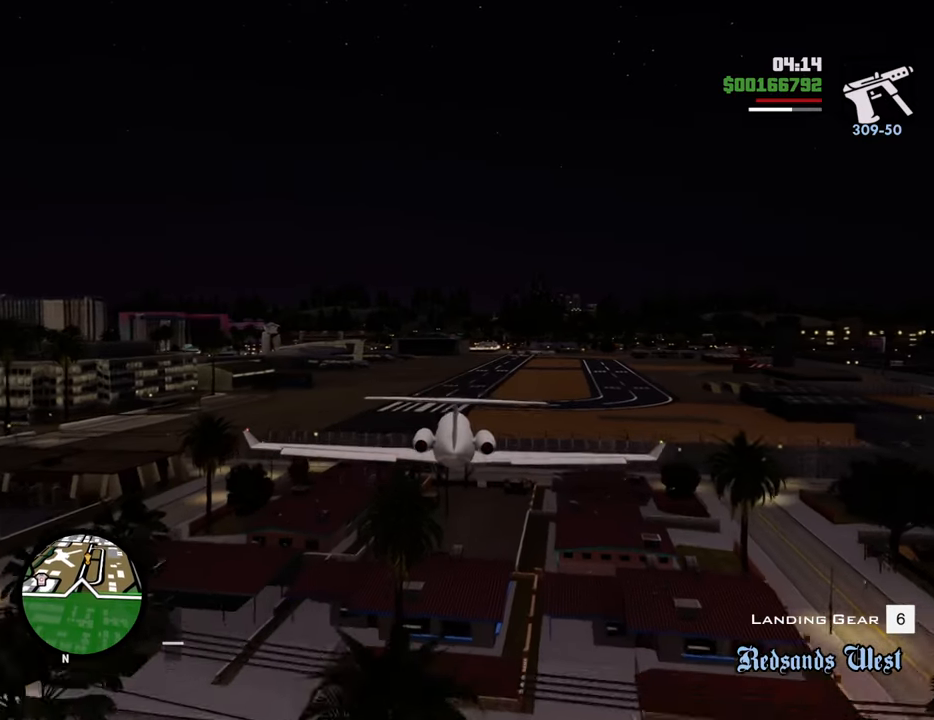
{"keys": ["s"], "mouse": [], "events": [[284, "6", "down"], [367, "6", "up"]]}
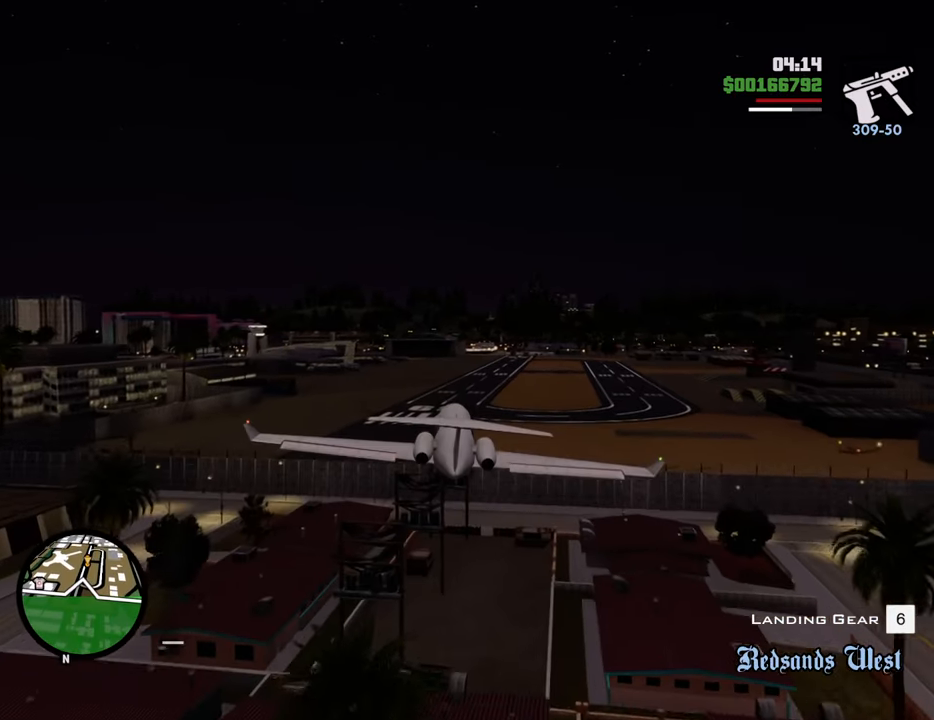
{"keys": ["s"], "mouse": [], "events": [[201, "up", "down"], [301, "left", "down"], [485, "left", "up"], [485, "up", "up"]]}
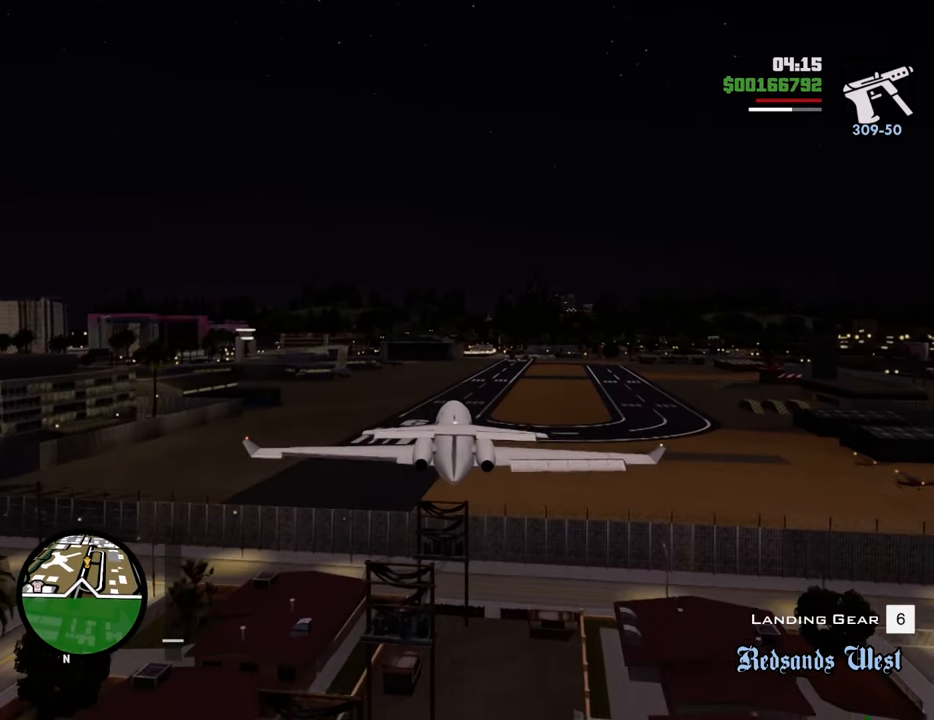
{"keys": ["s"], "mouse": [], "events": [[417, "6", "down"], [467, "6", "up"]]}
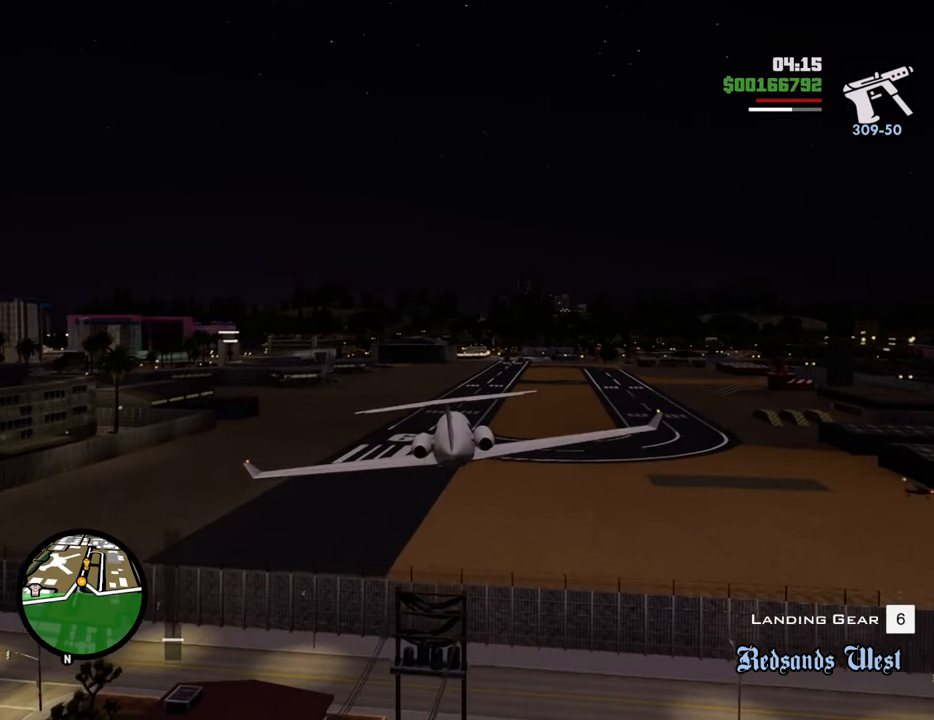
{"keys": ["s"], "mouse": [], "events": []}
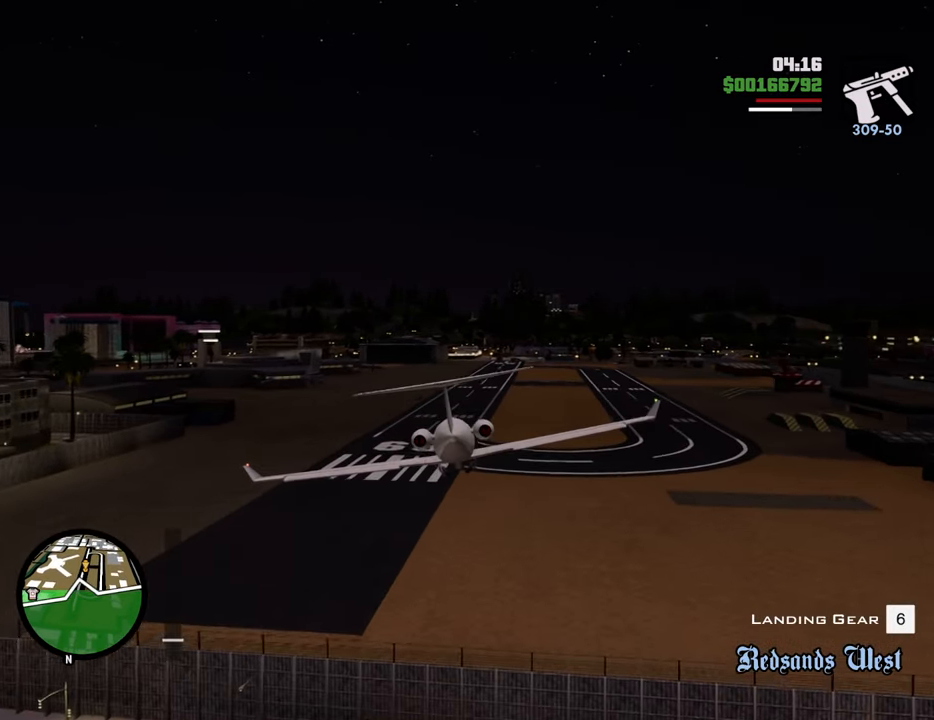
{"keys": ["s"], "mouse": [], "events": [[33, "down", "down"], [83, "down", "up"]]}
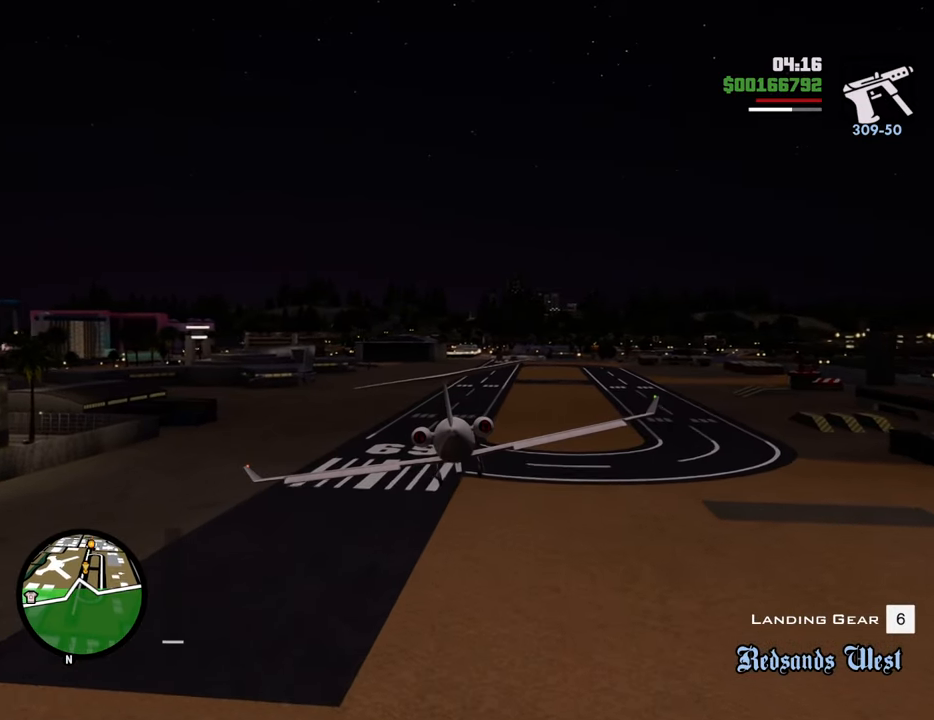
{"keys": ["right", "s"], "mouse": [], "events": [[468, "right", "down"]]}